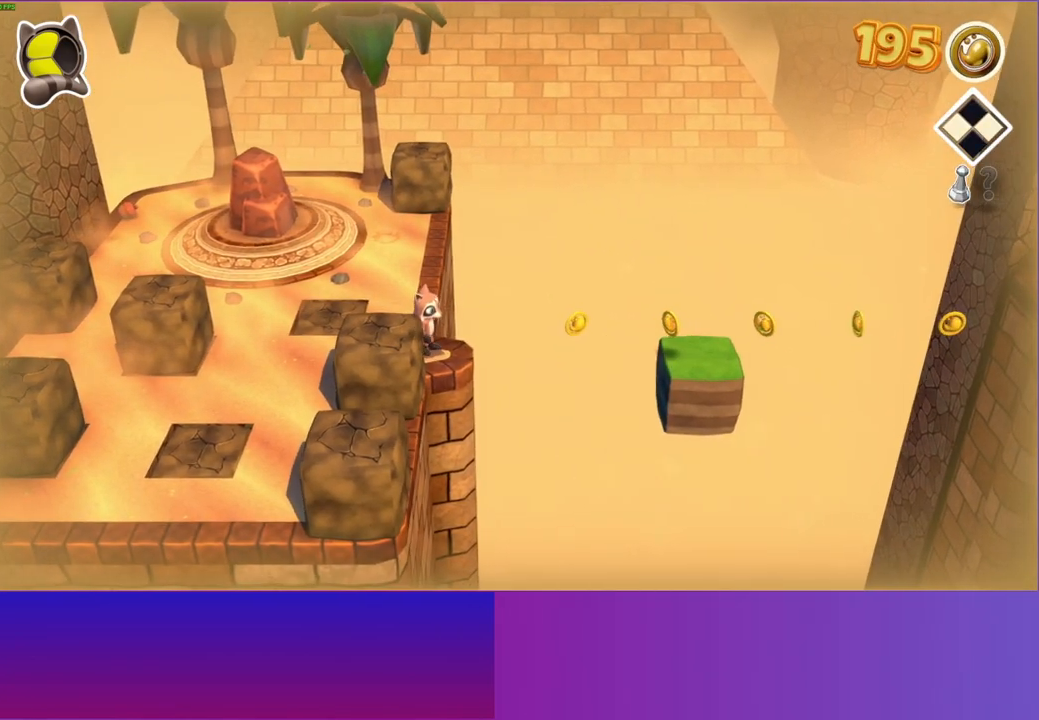
Gameplay with a controller (Xbox layout); each line is a JSON object with the inputs held at the frame after it. "events" lists button and stick changes between this image and that frame as [ms after this image, input, new state], when the widget could be followed in between. Not read: L3 R3.
{"buttons": [], "left_stick": "center", "right_stick": "center", "events": [[183, "left_stick", "down-right"], [267, "left_stick", "center"]]}
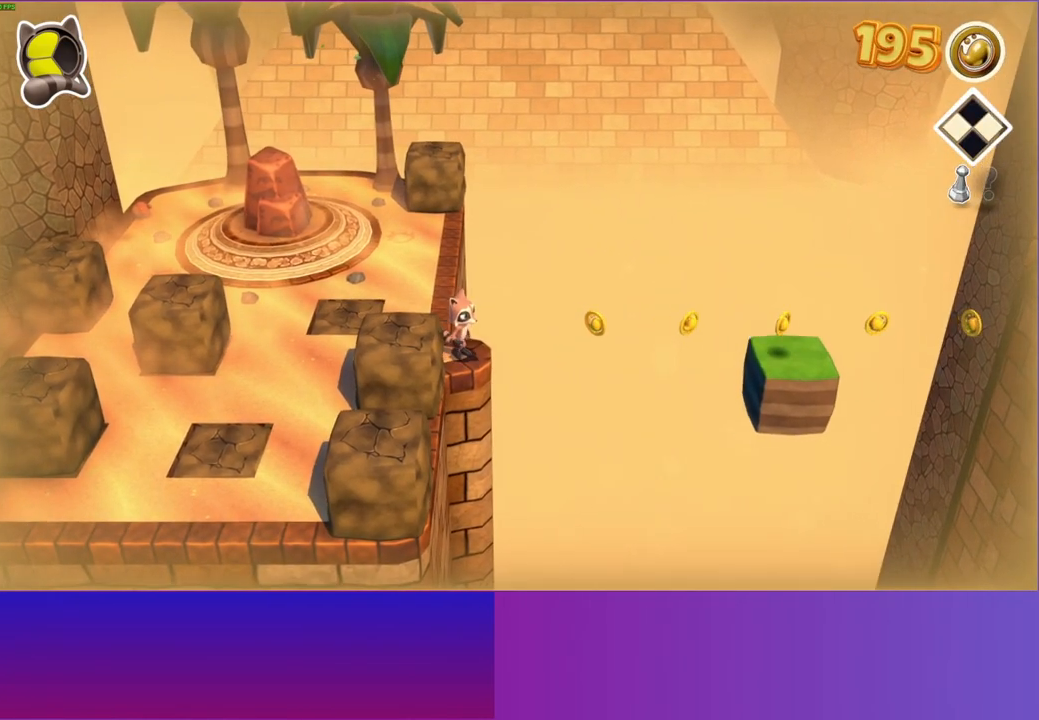
{"buttons": [], "left_stick": "up-left", "right_stick": "center", "events": [[150, "left_stick", "left"], [450, "left_stick", "up-left"]]}
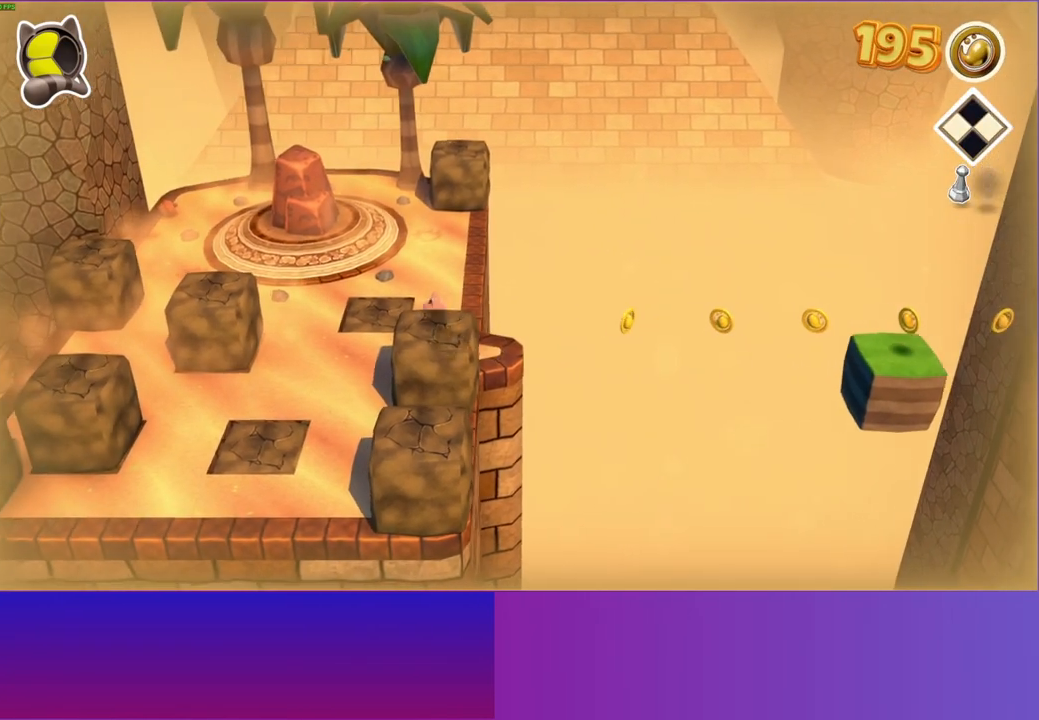
{"buttons": [], "left_stick": "down", "right_stick": "center", "events": [[67, "left_stick", "up"], [267, "left_stick", "right"], [383, "left_stick", "down"]]}
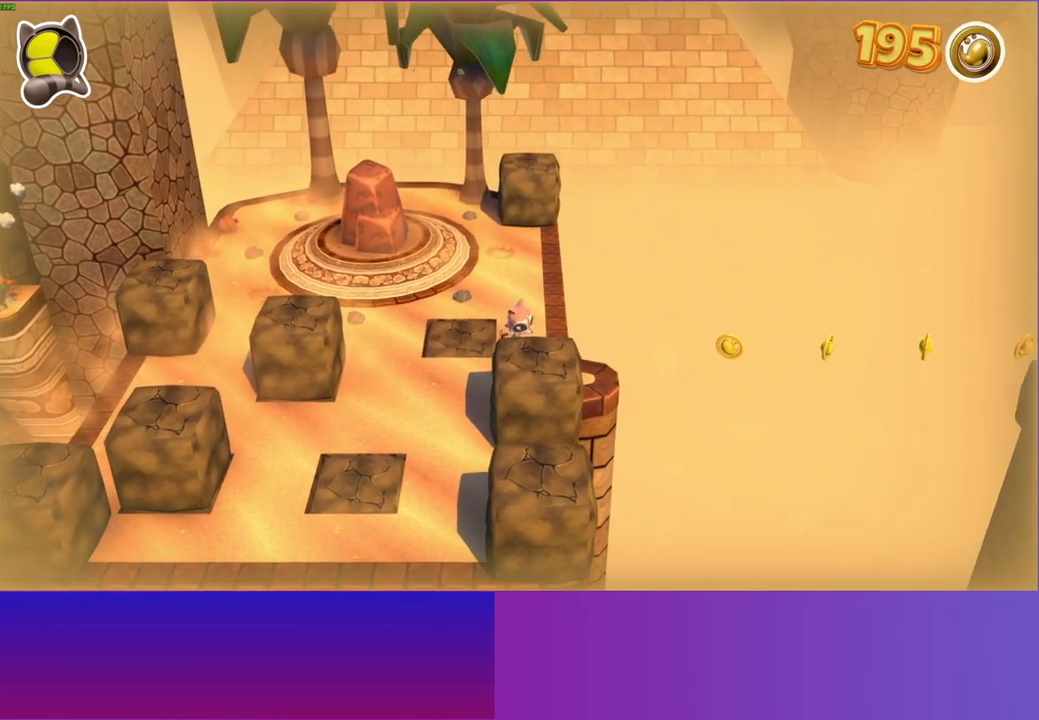
{"buttons": [], "left_stick": "center", "right_stick": "center", "events": [[133, "left_stick", "right"], [250, "left_stick", "center"]]}
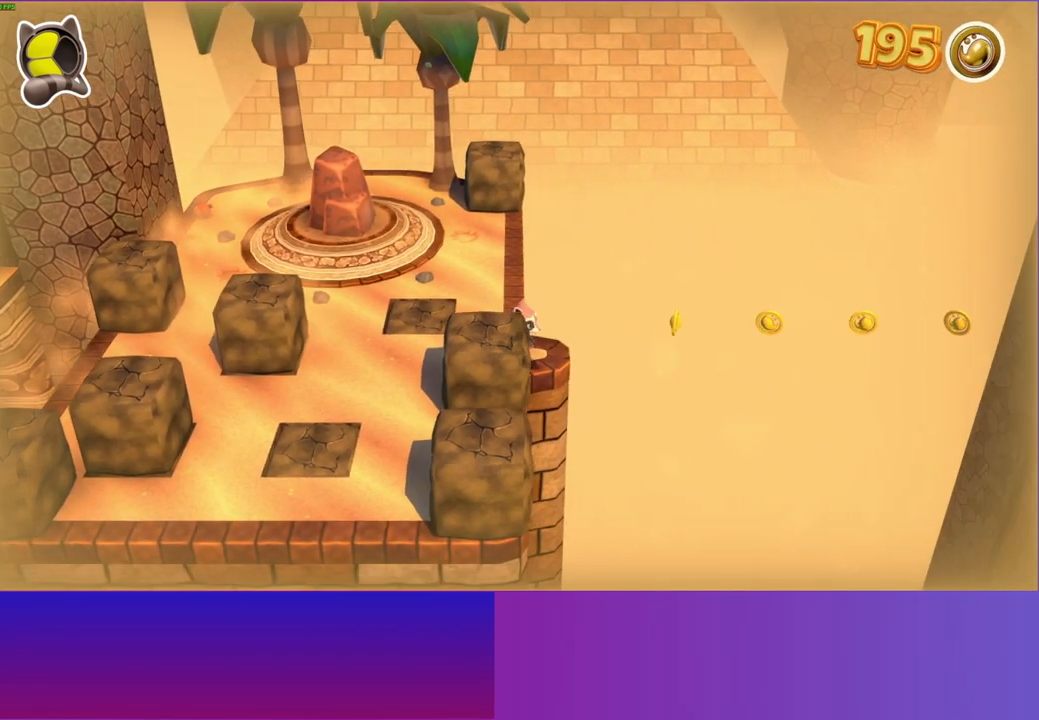
{"buttons": [], "left_stick": "center", "right_stick": "center", "events": [[100, "Y", "down"], [217, "Y", "up"]]}
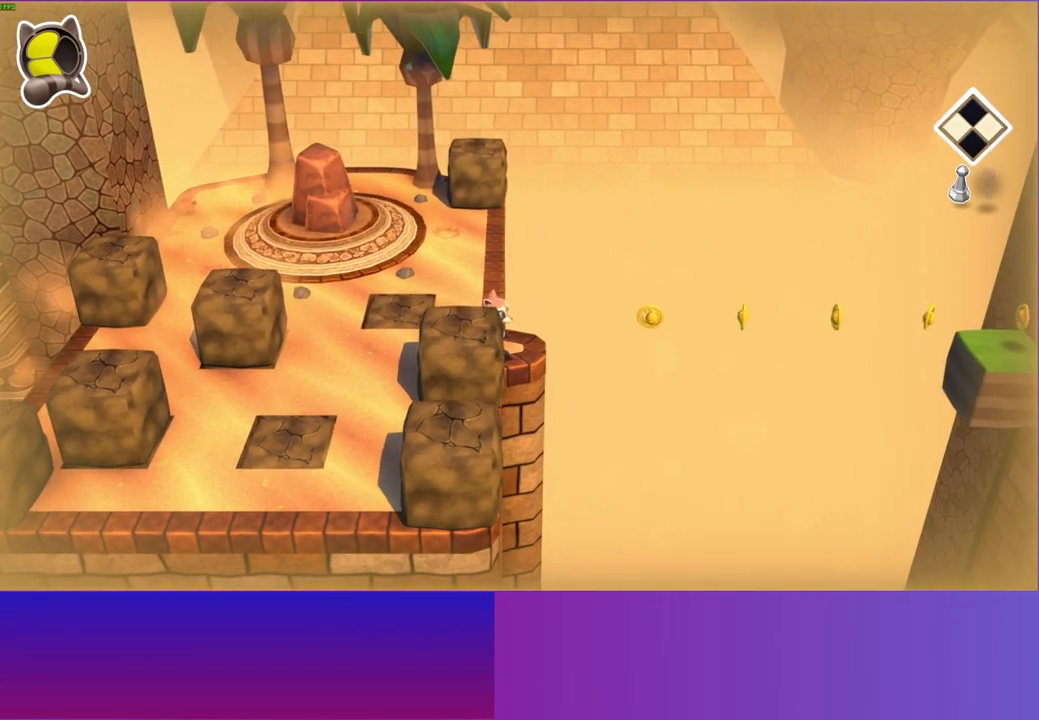
{"buttons": [], "left_stick": "center", "right_stick": "center", "events": [[17, "left_stick", "right"], [117, "left_stick", "center"]]}
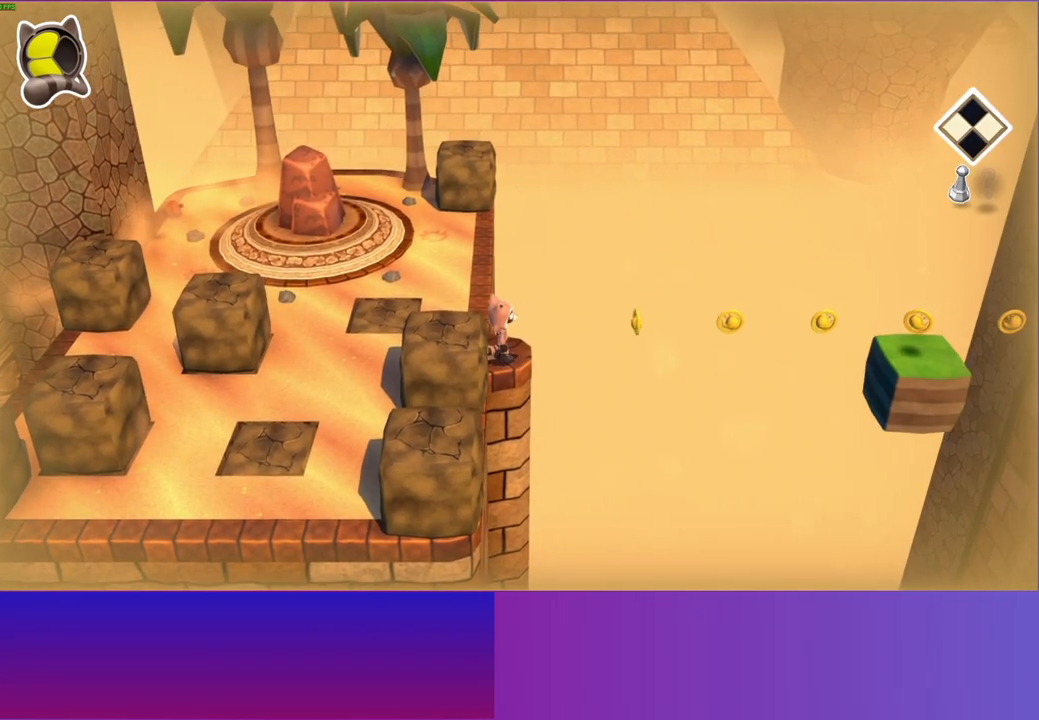
{"buttons": [], "left_stick": "center", "right_stick": "center", "events": []}
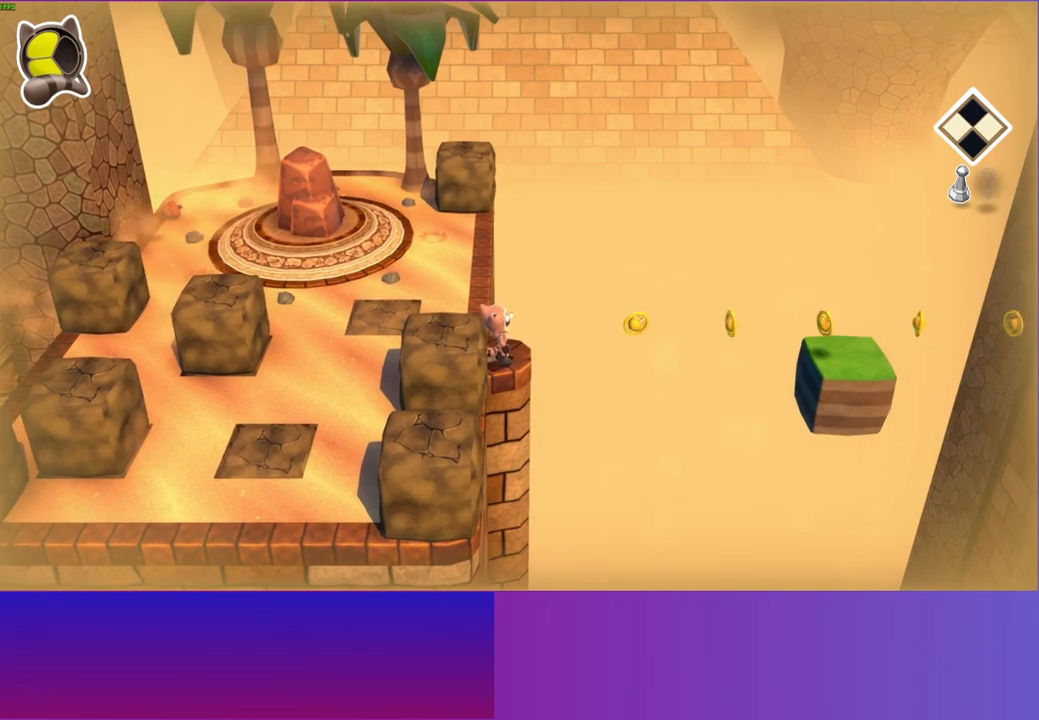
{"buttons": ["A"], "left_stick": "right", "right_stick": "center", "events": [[17, "left_stick", "right"], [350, "A", "down"]]}
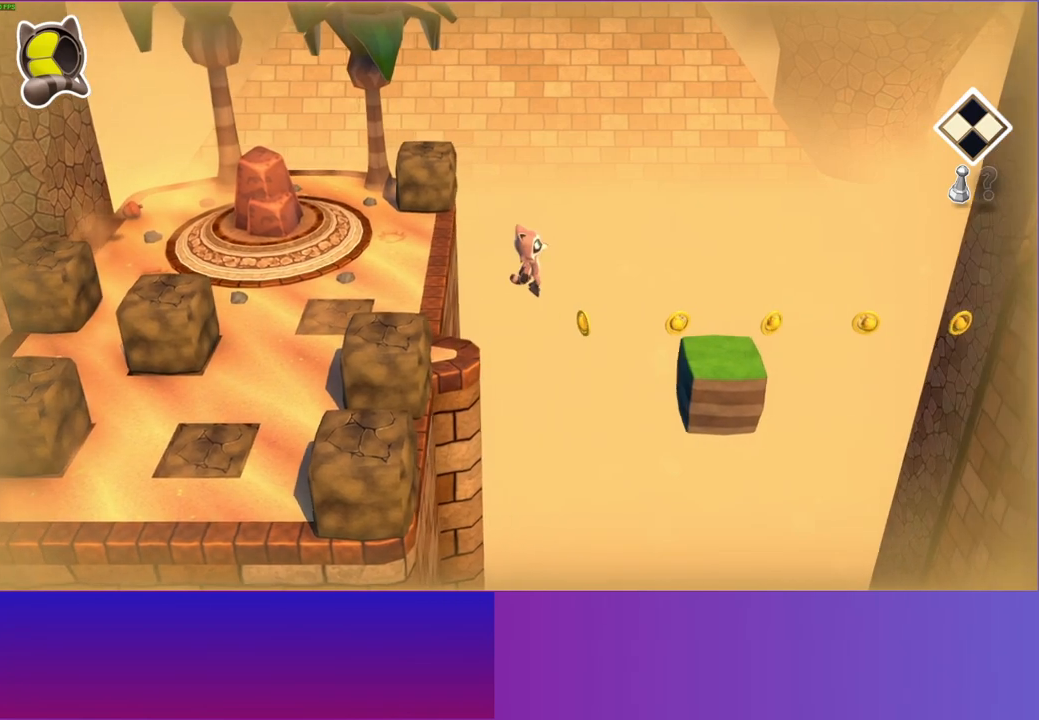
{"buttons": [], "left_stick": "center", "right_stick": "center", "events": [[67, "A", "up"], [267, "left_stick", "center"]]}
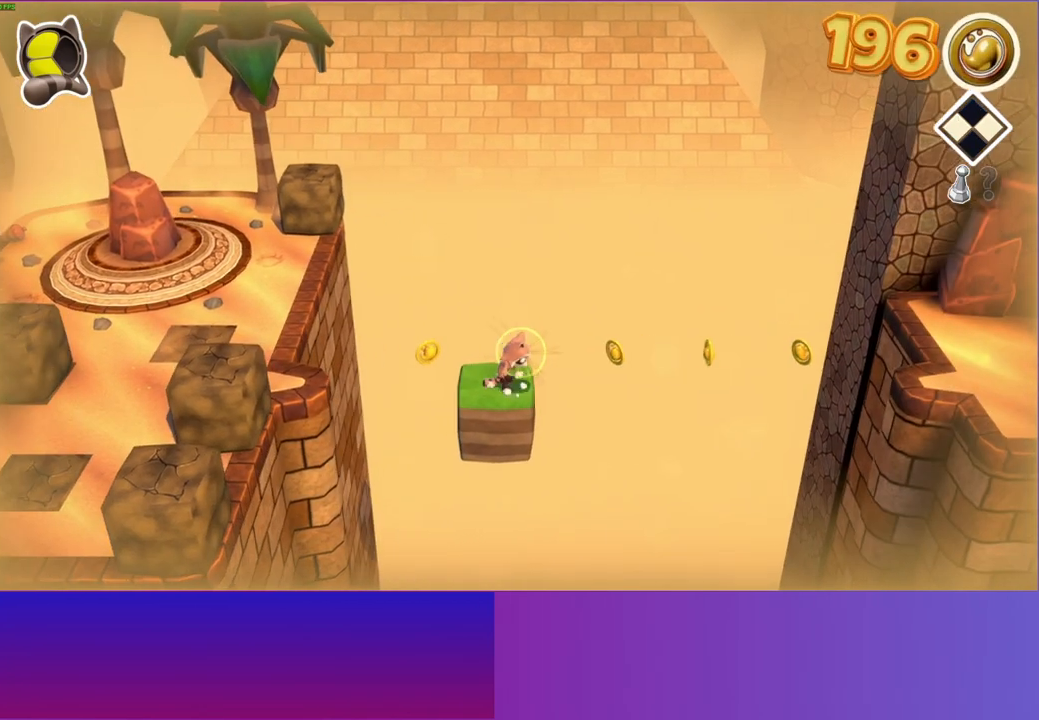
{"buttons": [], "left_stick": "up", "right_stick": "center", "events": [[100, "left_stick", "down"], [233, "left_stick", "center"], [450, "left_stick", "up"]]}
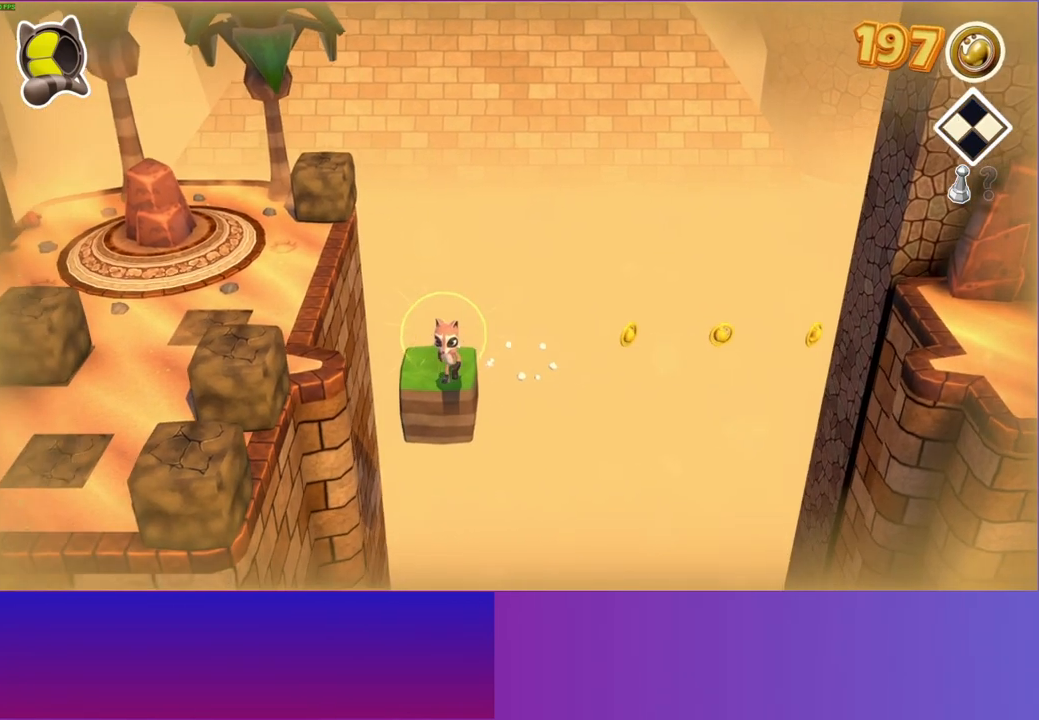
{"buttons": [], "left_stick": "center", "right_stick": "center", "events": [[150, "left_stick", "center"], [350, "left_stick", "down"], [483, "left_stick", "center"]]}
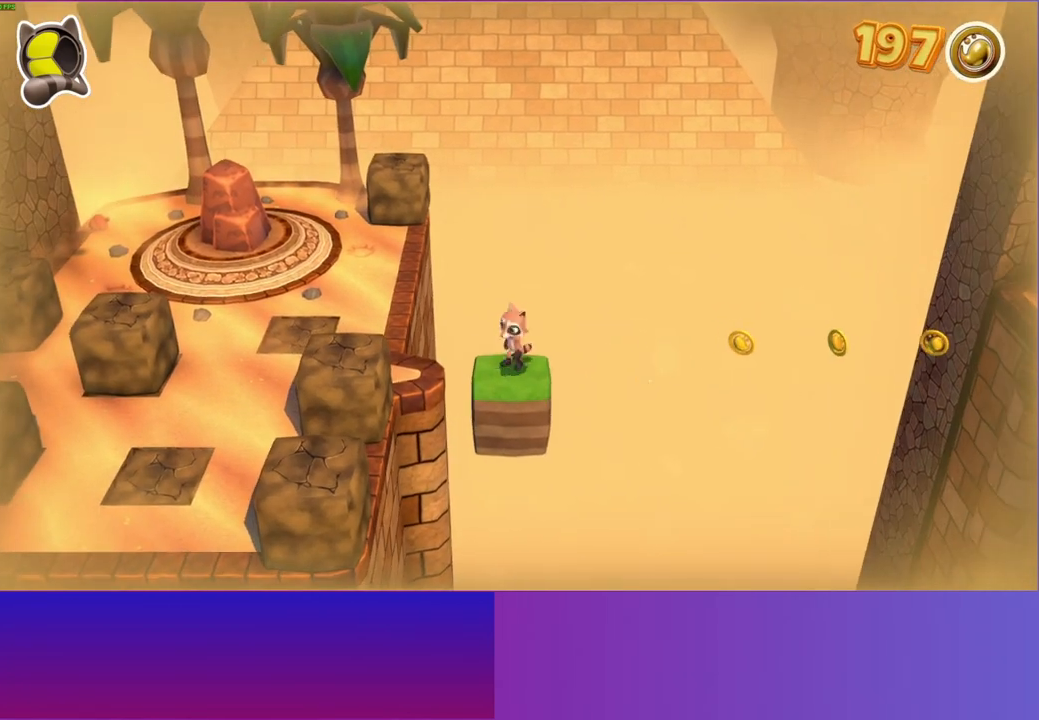
{"buttons": [], "left_stick": "center", "right_stick": "center", "events": [[300, "left_stick", "down-right"], [367, "left_stick", "center"]]}
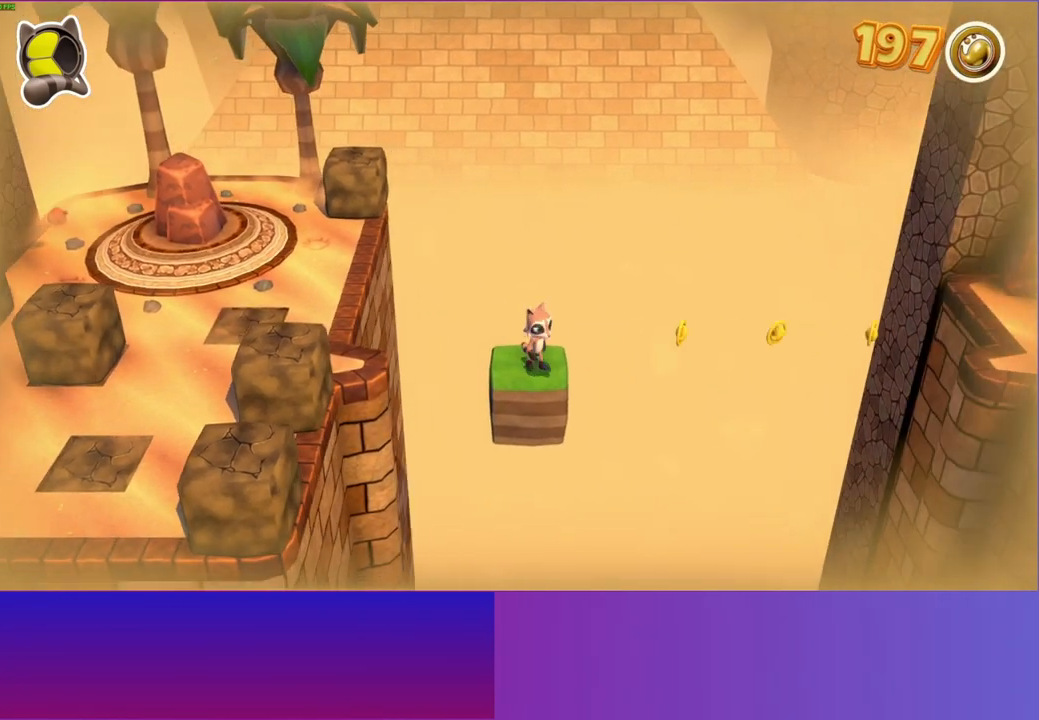
{"buttons": [], "left_stick": "center", "right_stick": "center", "events": [[83, "Y", "down"], [217, "Y", "up"]]}
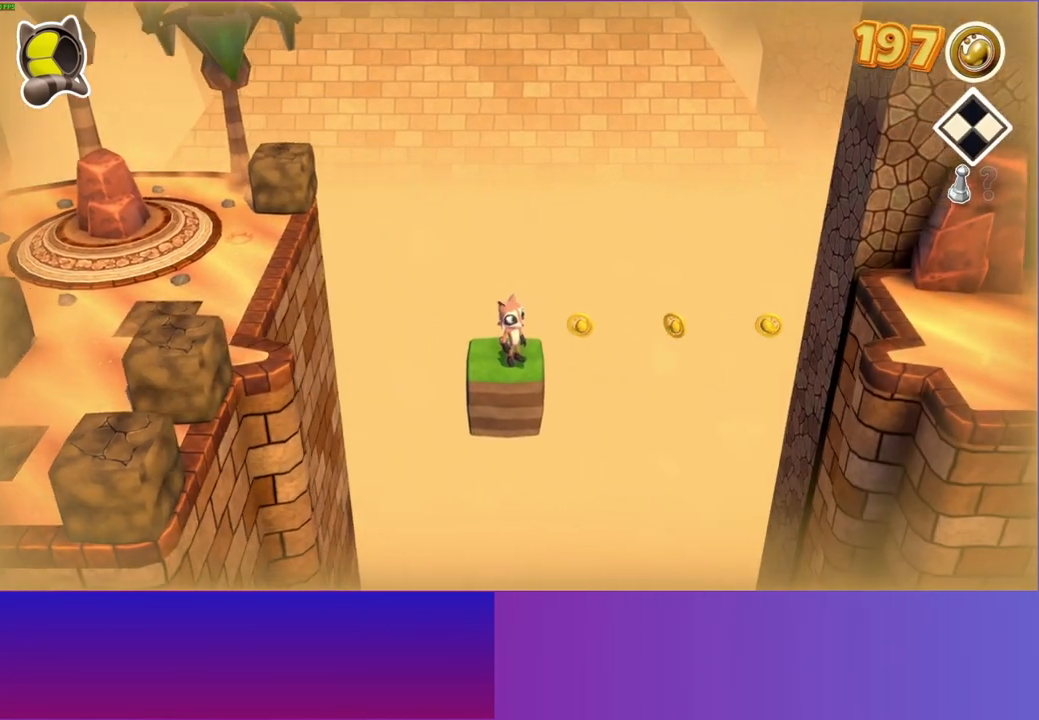
{"buttons": [], "left_stick": "center", "right_stick": "center", "events": []}
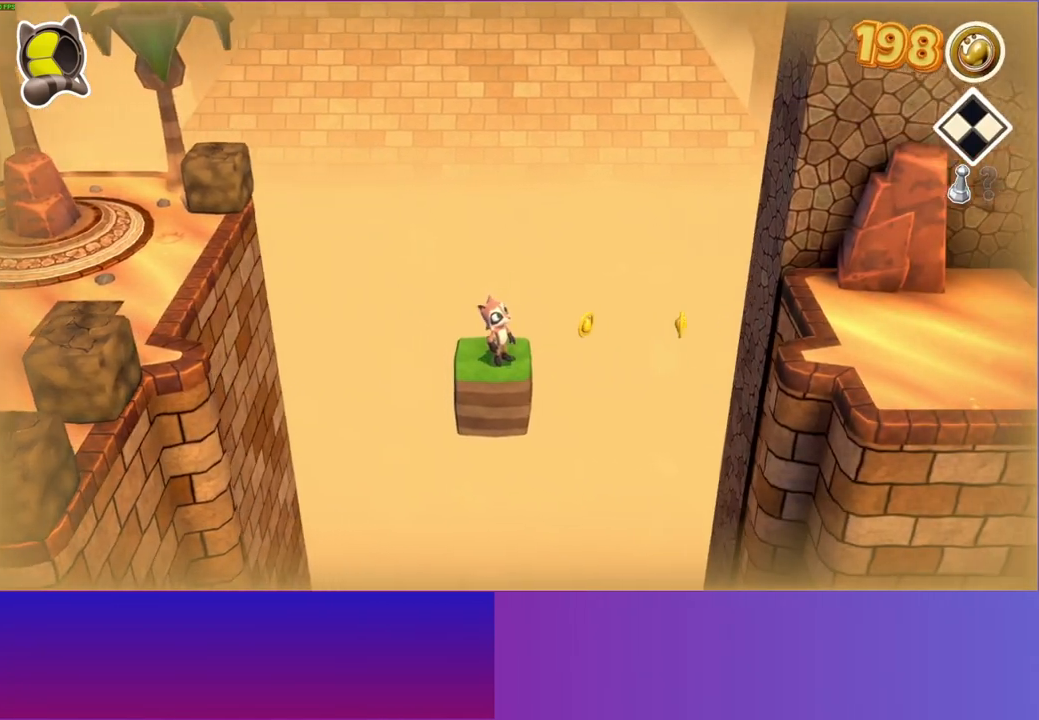
{"buttons": [], "left_stick": "right", "right_stick": "center", "events": [[400, "left_stick", "right"]]}
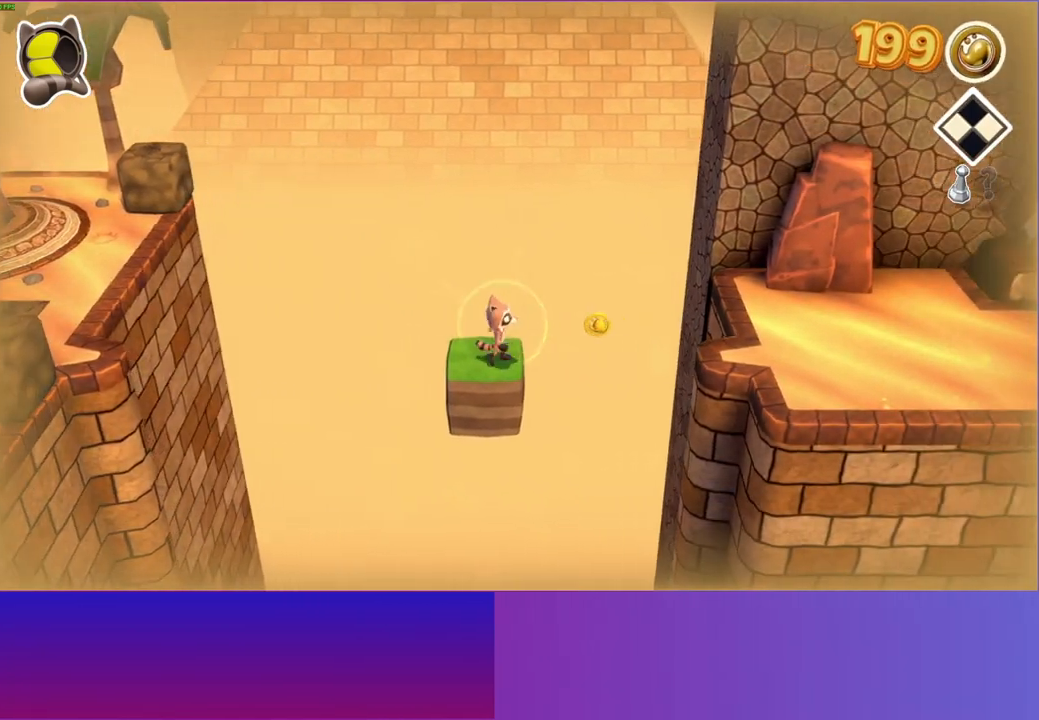
{"buttons": ["A"], "left_stick": "right", "right_stick": "center", "events": [[317, "A", "down"]]}
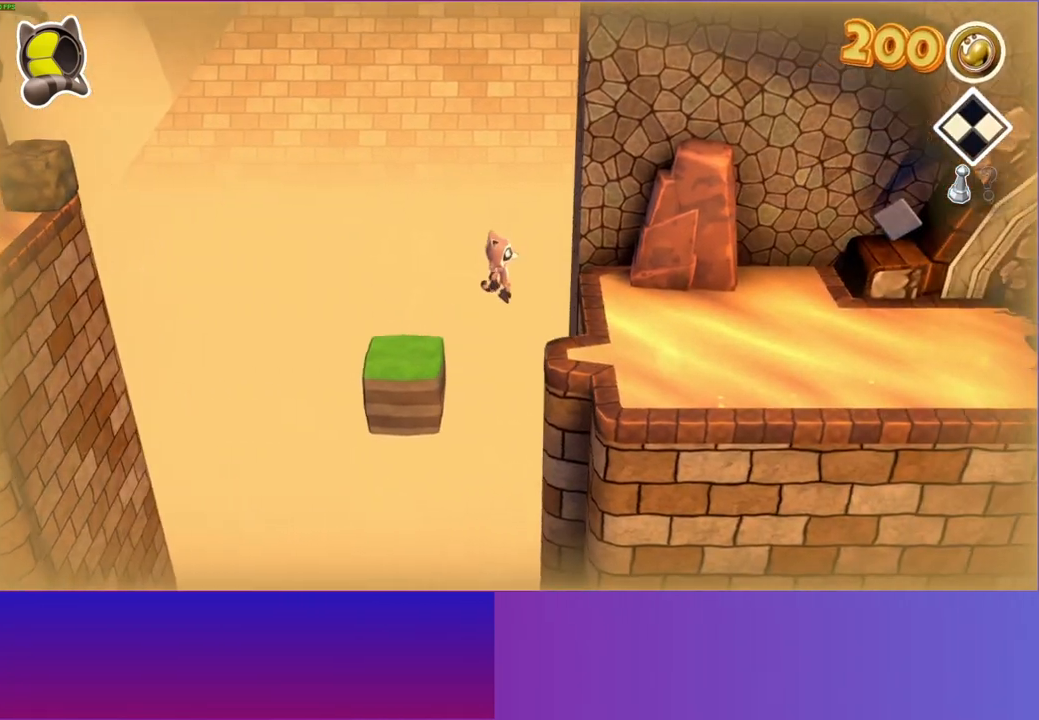
{"buttons": ["Y"], "left_stick": "right", "right_stick": "center", "events": [[267, "A", "up"], [383, "Y", "down"]]}
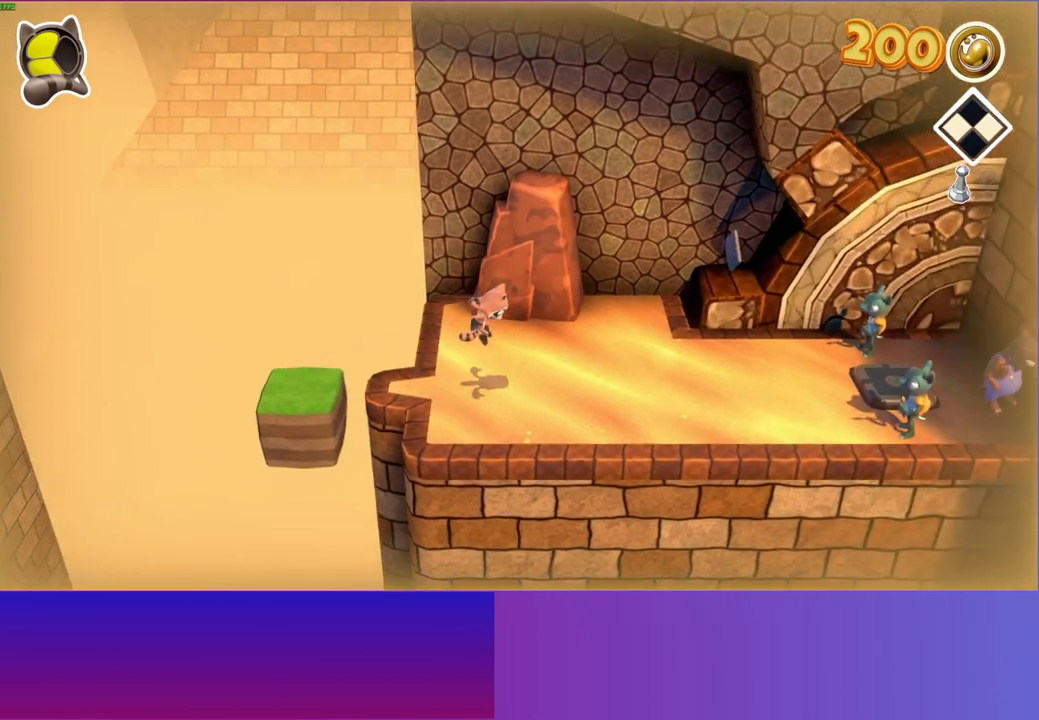
{"buttons": [], "left_stick": "right", "right_stick": "center", "events": [[17, "Y", "up"]]}
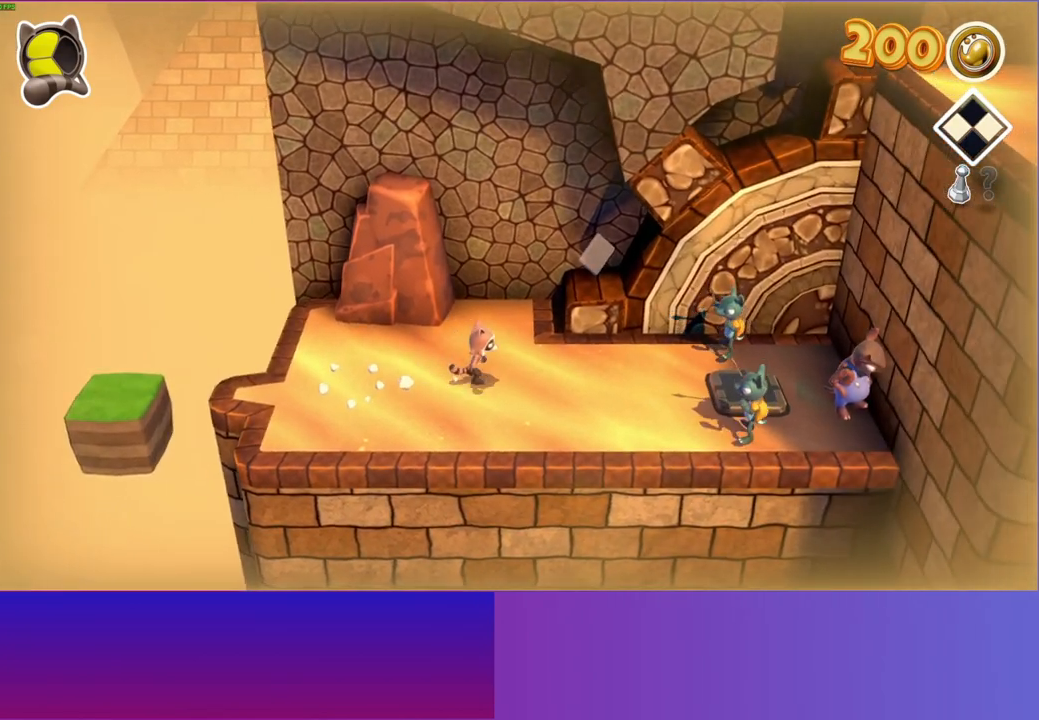
{"buttons": ["A"], "left_stick": "right", "right_stick": "center", "events": [[350, "A", "down"]]}
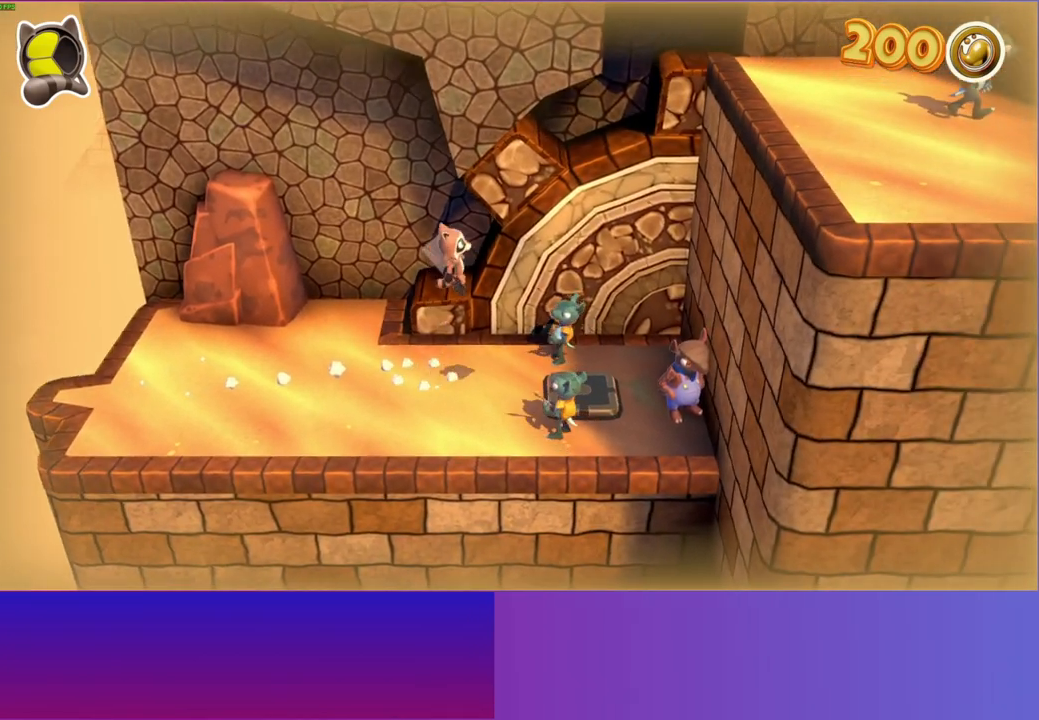
{"buttons": [], "left_stick": "right", "right_stick": "center", "events": [[17, "left_stick", "up-right"], [67, "A", "up"], [333, "left_stick", "right"]]}
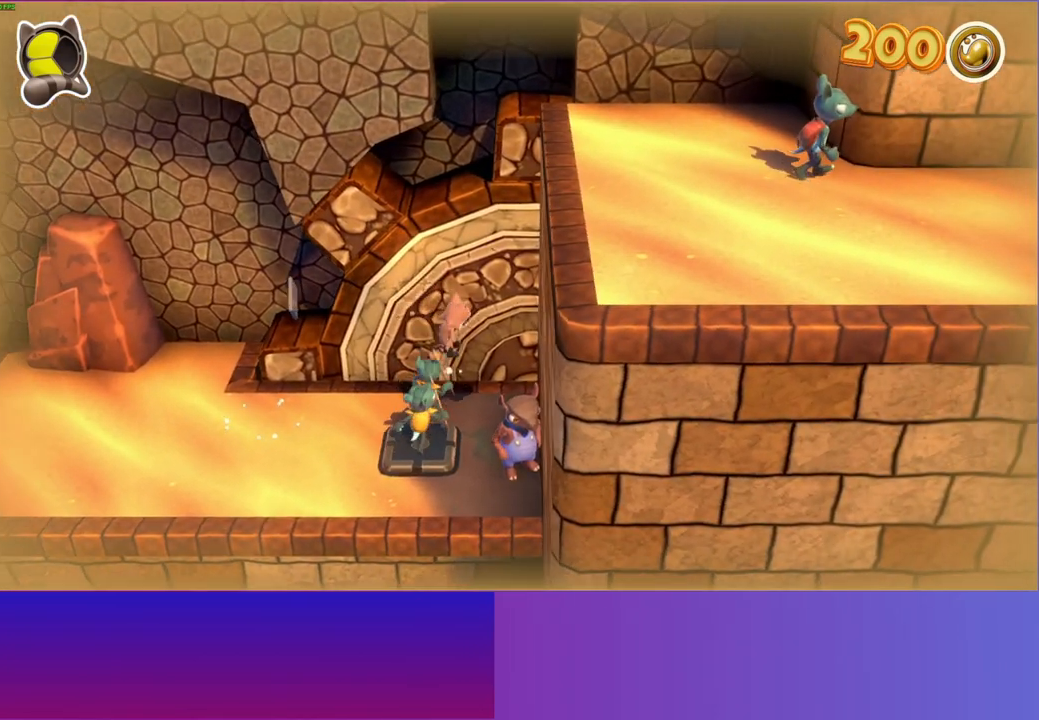
{"buttons": ["A"], "left_stick": "right", "right_stick": "center", "events": [[150, "A", "down"]]}
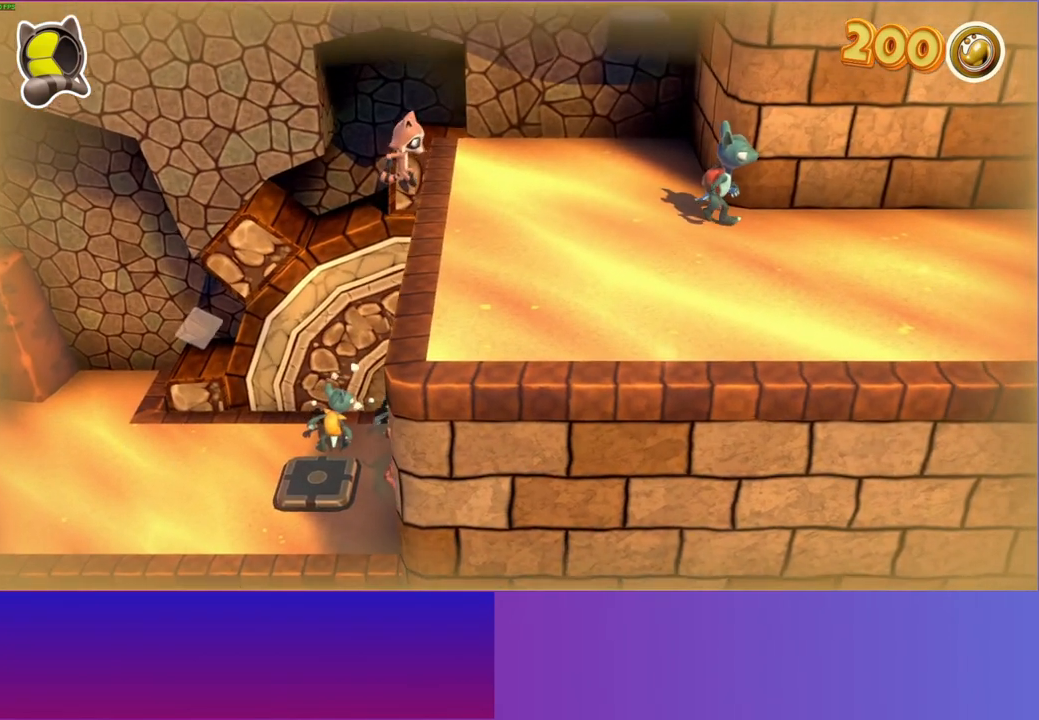
{"buttons": ["A"], "left_stick": "down", "right_stick": "center", "events": [[200, "A", "up"], [317, "A", "down"], [500, "left_stick", "down"]]}
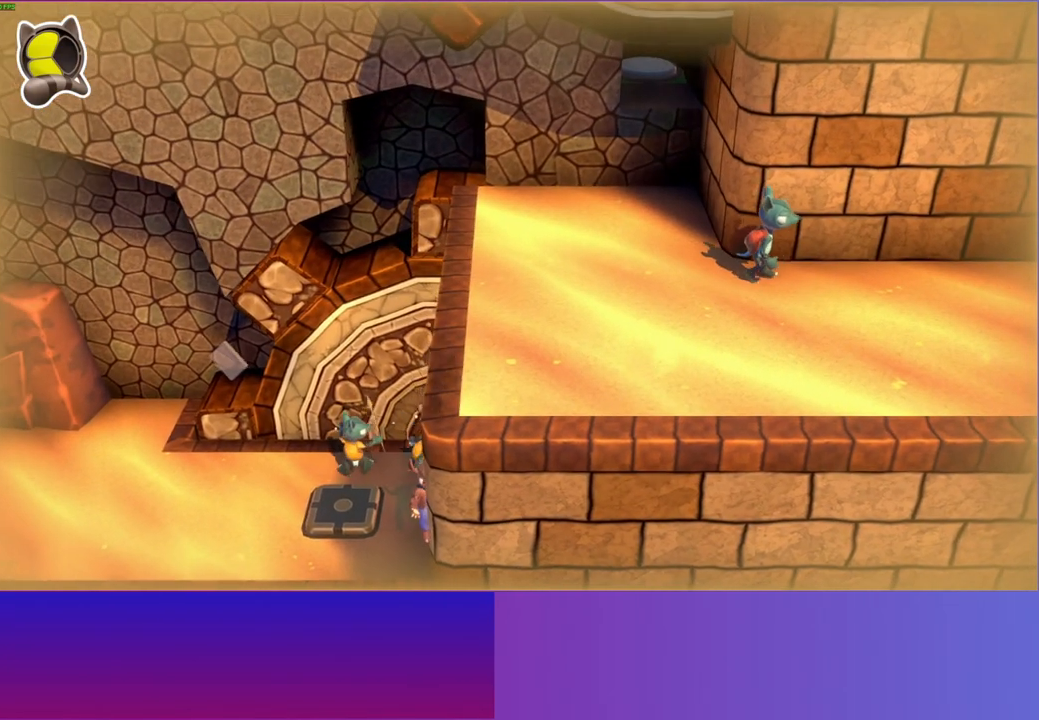
{"buttons": ["A"], "left_stick": "up-right", "right_stick": "center", "events": [[33, "A", "up"], [50, "left_stick", "down-left"], [150, "left_stick", "left"], [183, "A", "down"], [350, "left_stick", "up"], [450, "left_stick", "up-right"]]}
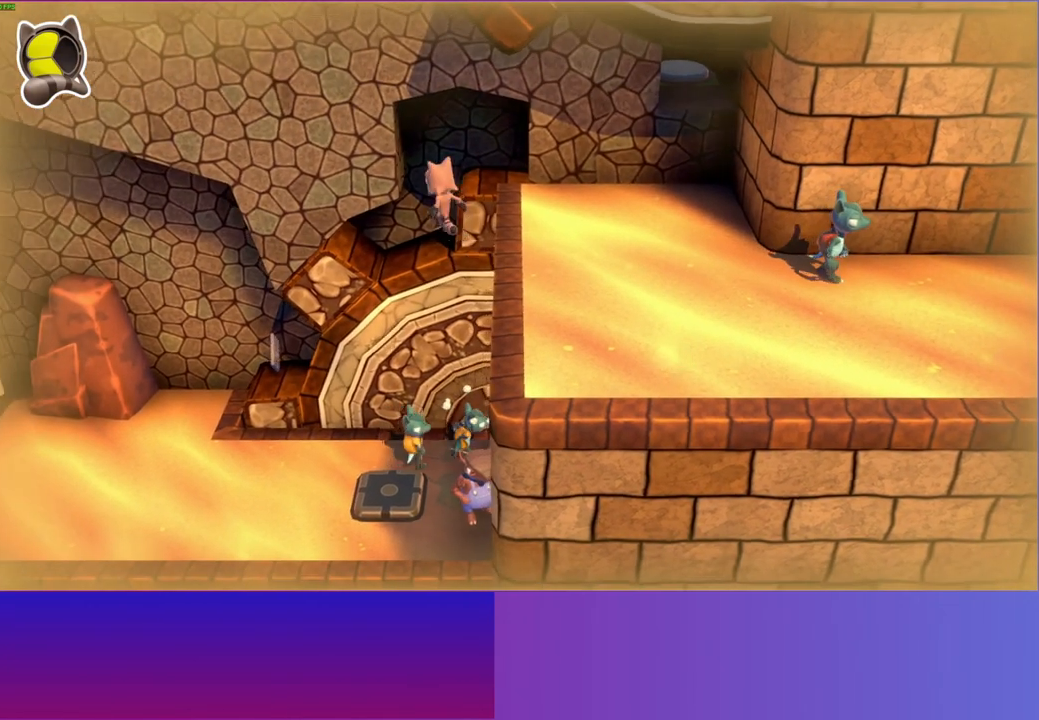
{"buttons": [], "left_stick": "up-right", "right_stick": "center", "events": [[33, "left_stick", "right"], [117, "left_stick", "down-right"], [150, "A", "up"], [433, "left_stick", "up-right"]]}
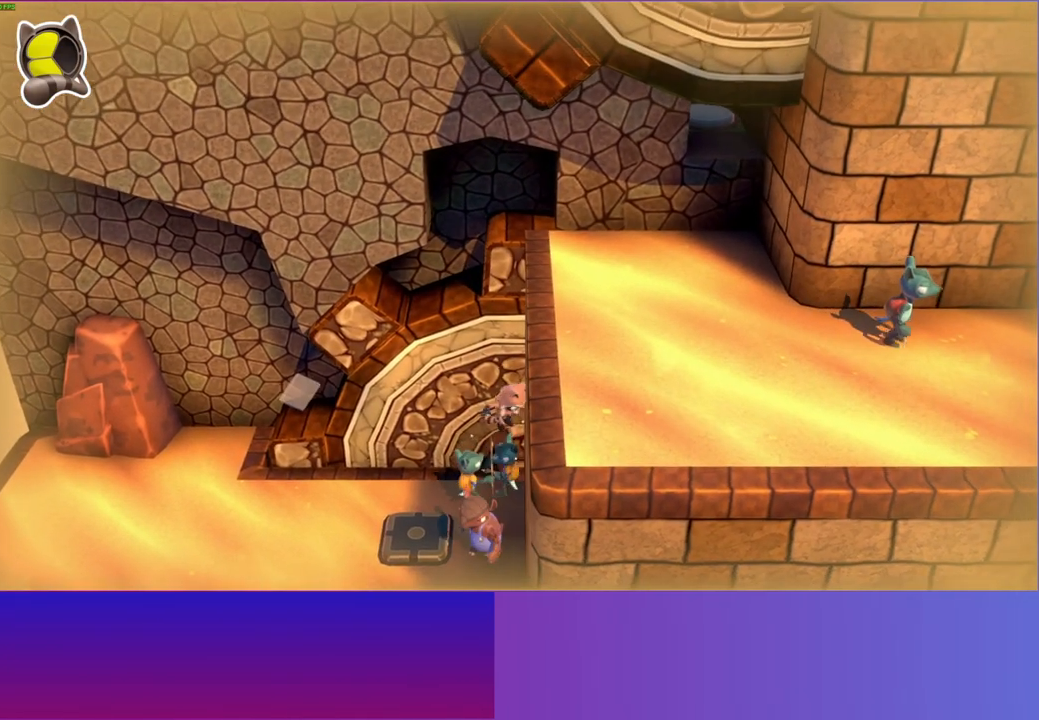
{"buttons": ["A"], "left_stick": "right", "right_stick": "center", "events": [[250, "left_stick", "right"], [267, "A", "down"]]}
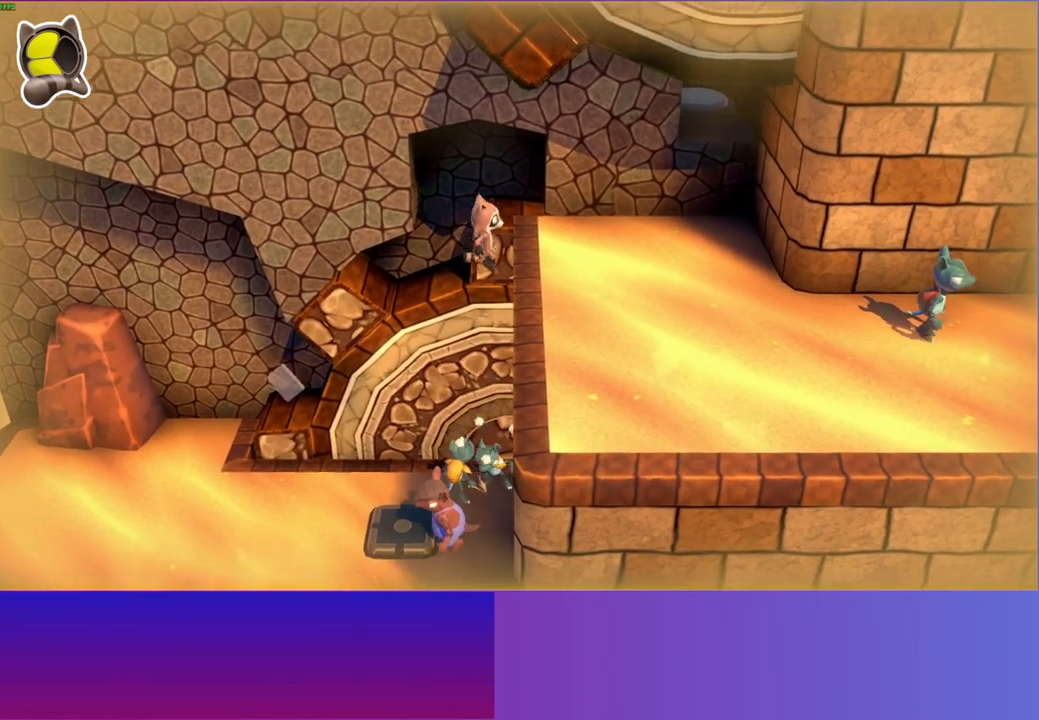
{"buttons": [], "left_stick": "down-right", "right_stick": "center", "events": [[283, "A", "up"], [400, "A", "down"], [450, "left_stick", "down-right"], [500, "A", "up"]]}
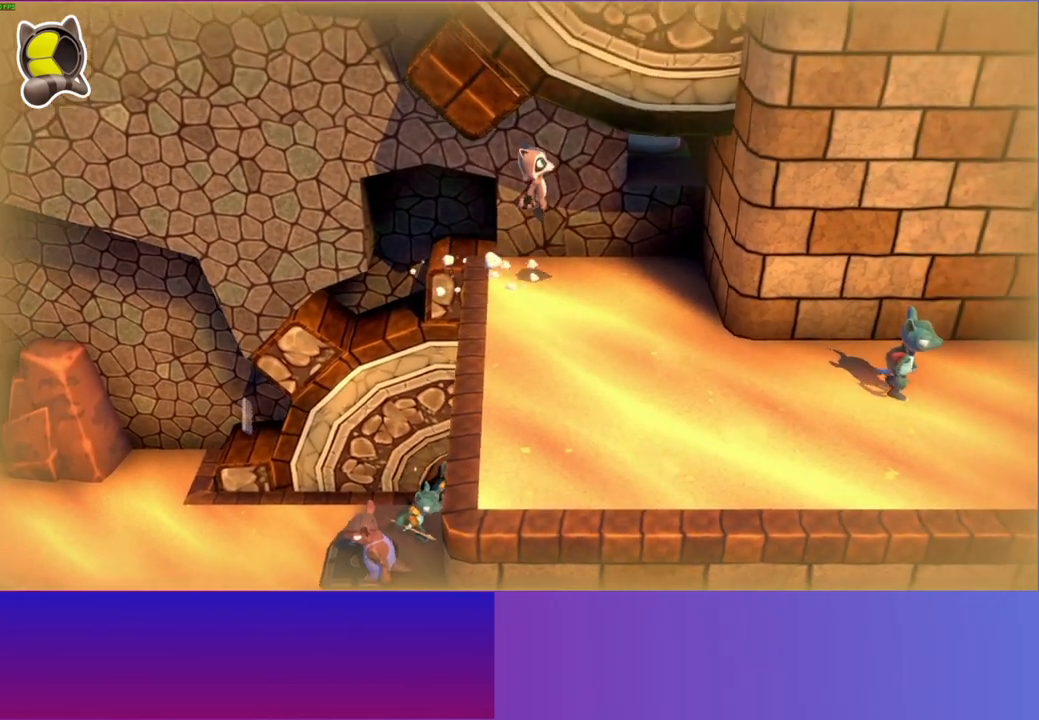
{"buttons": ["A"], "left_stick": "up", "right_stick": "center", "events": [[133, "left_stick", "up-right"], [233, "left_stick", "up"], [483, "A", "down"]]}
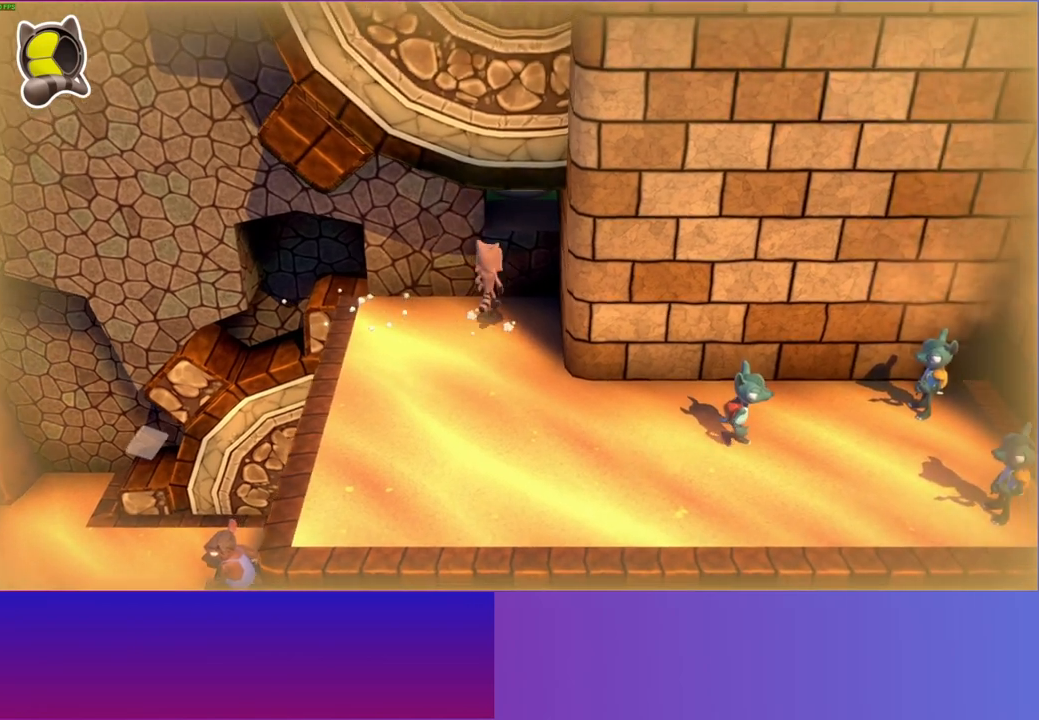
{"buttons": [], "left_stick": "up", "right_stick": "center", "events": [[183, "A", "up"]]}
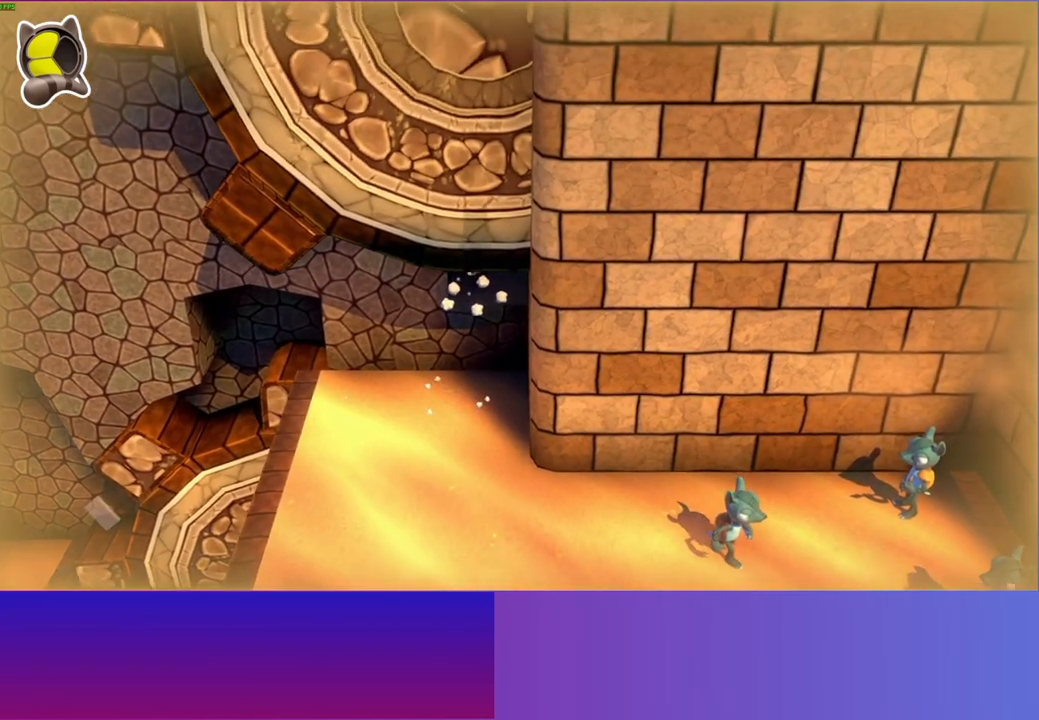
{"buttons": [], "left_stick": "center", "right_stick": "center", "events": [[167, "left_stick", "center"]]}
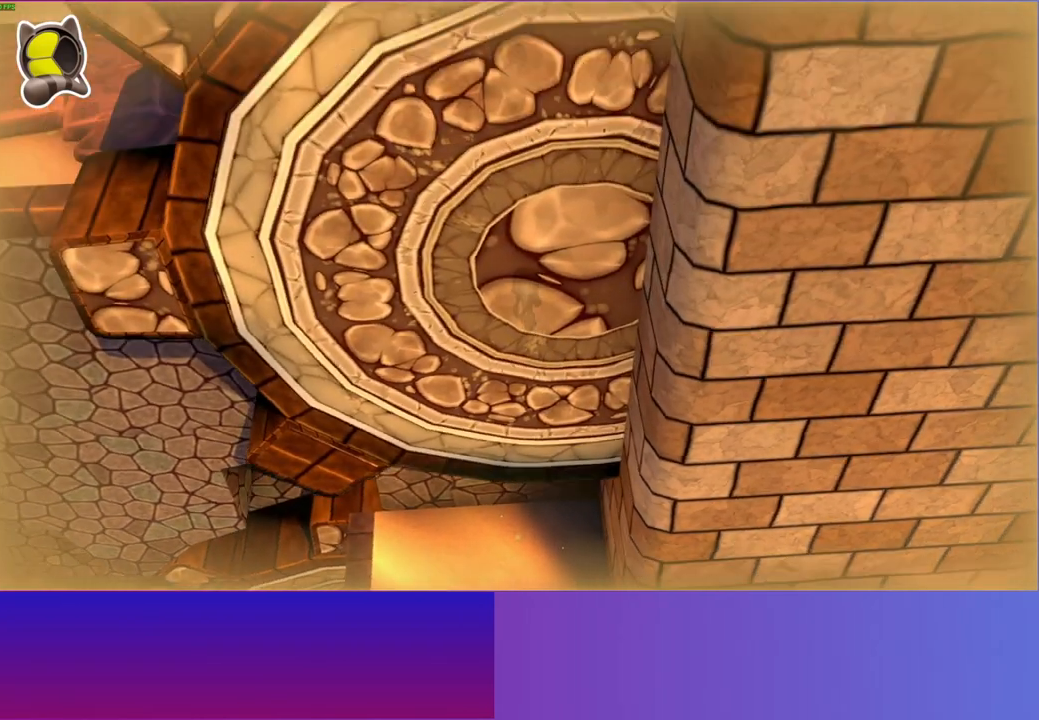
{"buttons": [], "left_stick": "center", "right_stick": "center", "events": []}
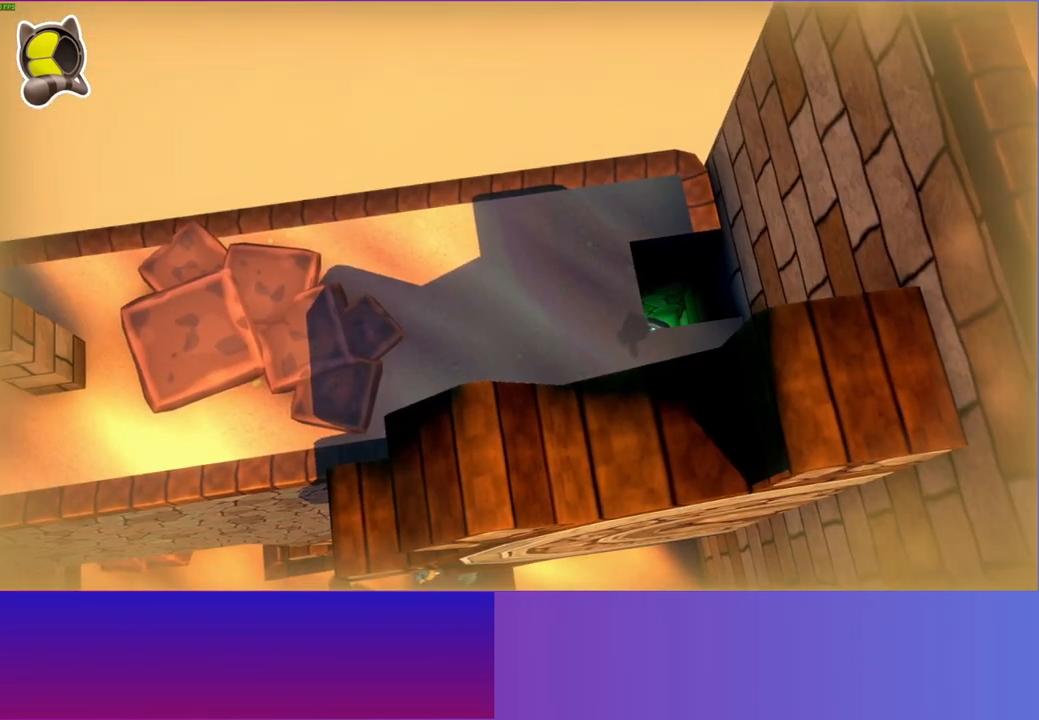
{"buttons": [], "left_stick": "center", "right_stick": "center", "events": []}